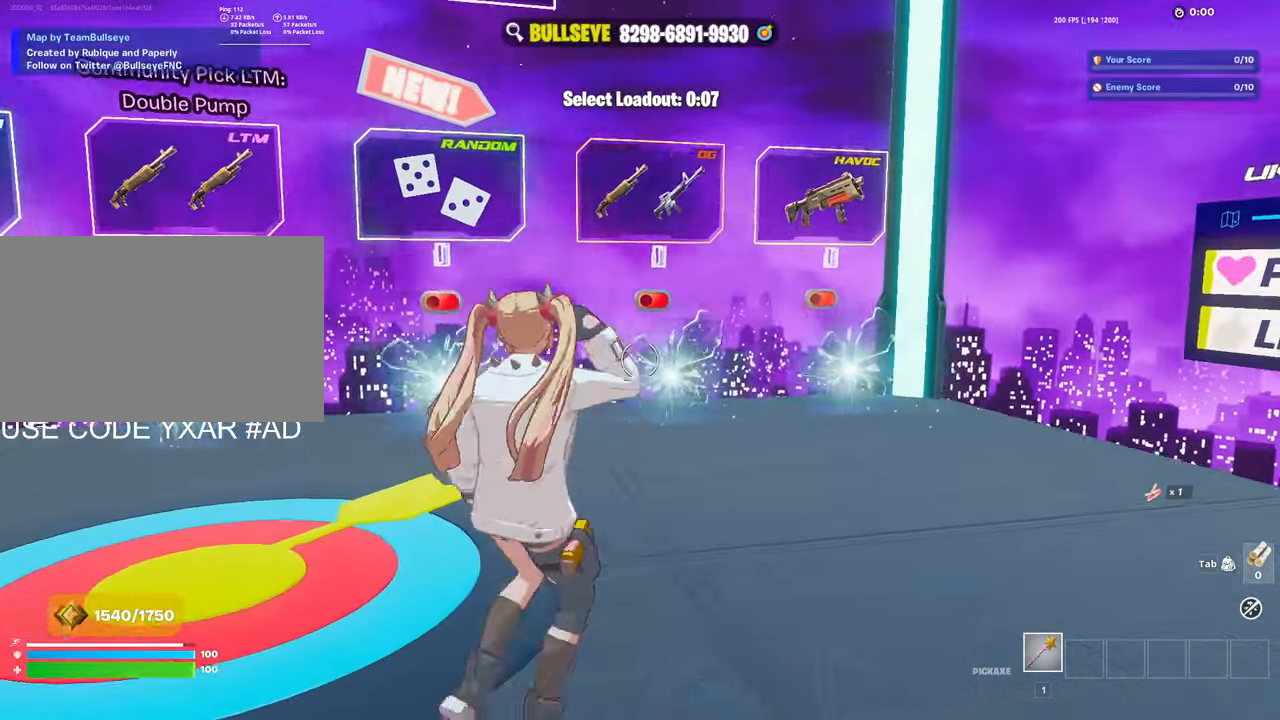
Gameplay with keyboard and mouse; each line is a JSON object with the keys and mouse buttons held at the frame after it. "events" lists presses ("down") and releases ("up") of "1", "2", "3", "4", "5", "a", "alt", "c", "caps_lock", "ctrl", "d", "e", "f", "g", "q", "r", "s", "shift", "space", "t", "tab", "v", "w", "x", "z", "mouse_left", "mouse_wheel" and "mouse_right" between this image and that frame as [ms after this image, input, new state], when the widget could be followed in between. "mouse_left", "mouse_wheel", "mouse_right" = the "left", "wheel", "right" buttons of the "mouse" list. No other keys are recorded. "wheel" means that the mouse wheel is clicked or scrolled. Not read: mouse_move.
{"keys": ["d"], "mouse": [], "events": [[33, "c", "up"], [133, "c", "down"], [216, "c", "up"], [316, "c", "down"], [400, "c", "up"], [400, "w", "up"]]}
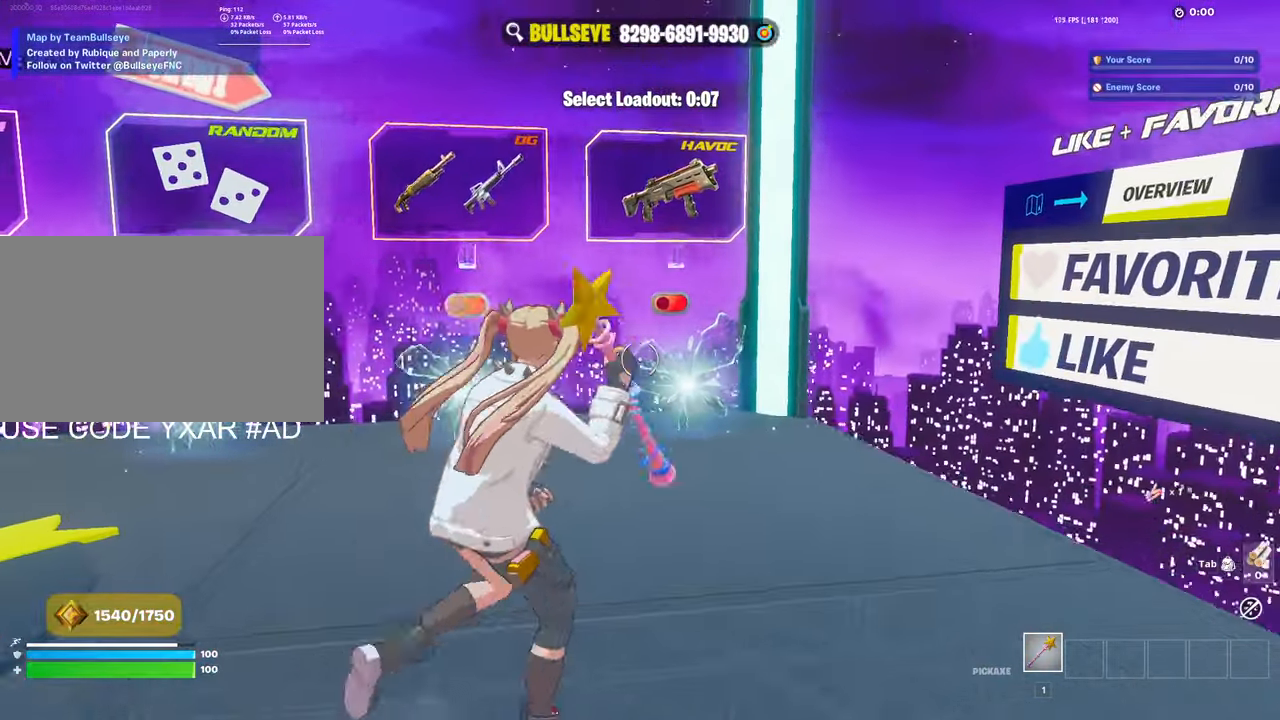
{"keys": ["a"], "mouse": [], "events": [[16, "c", "down"], [133, "c", "up"], [133, "w", "down"], [283, "a", "down"], [283, "d", "up"], [483, "w", "up"]]}
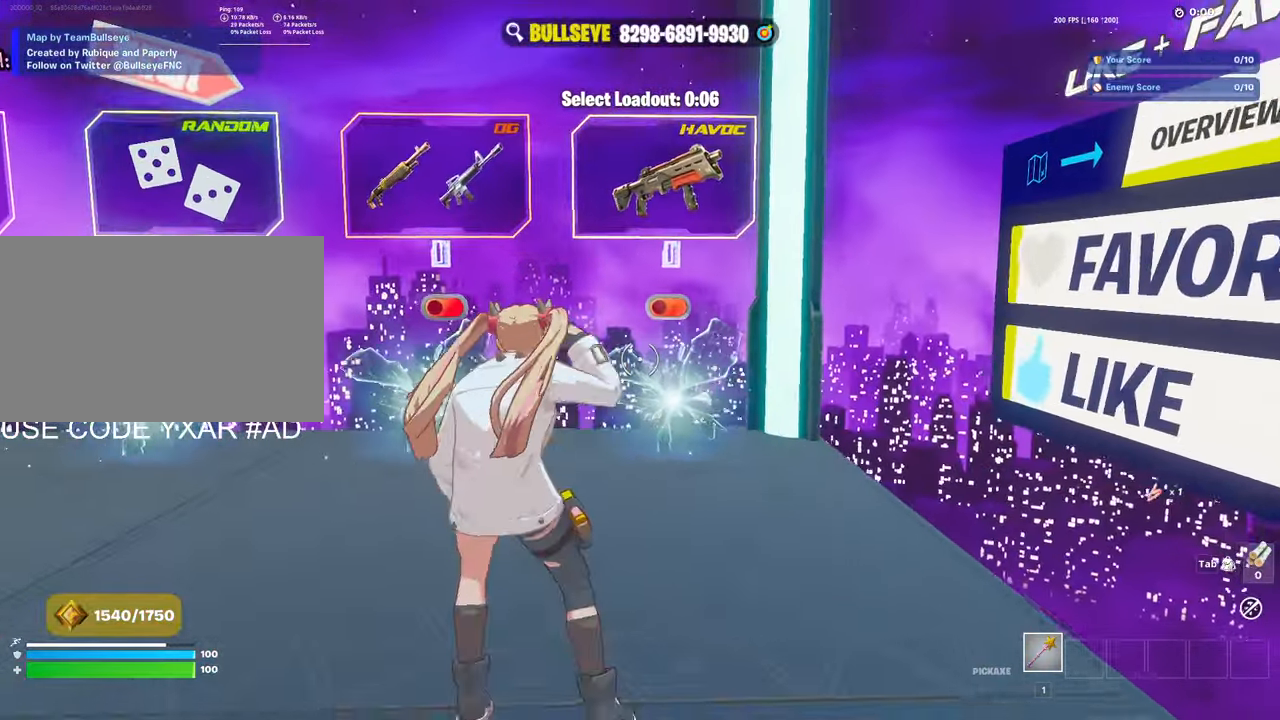
{"keys": ["a", "c"], "mouse": [], "events": [[66, "c", "down"], [116, "c", "up"], [250, "c", "down"], [350, "c", "up"], [433, "c", "down"]]}
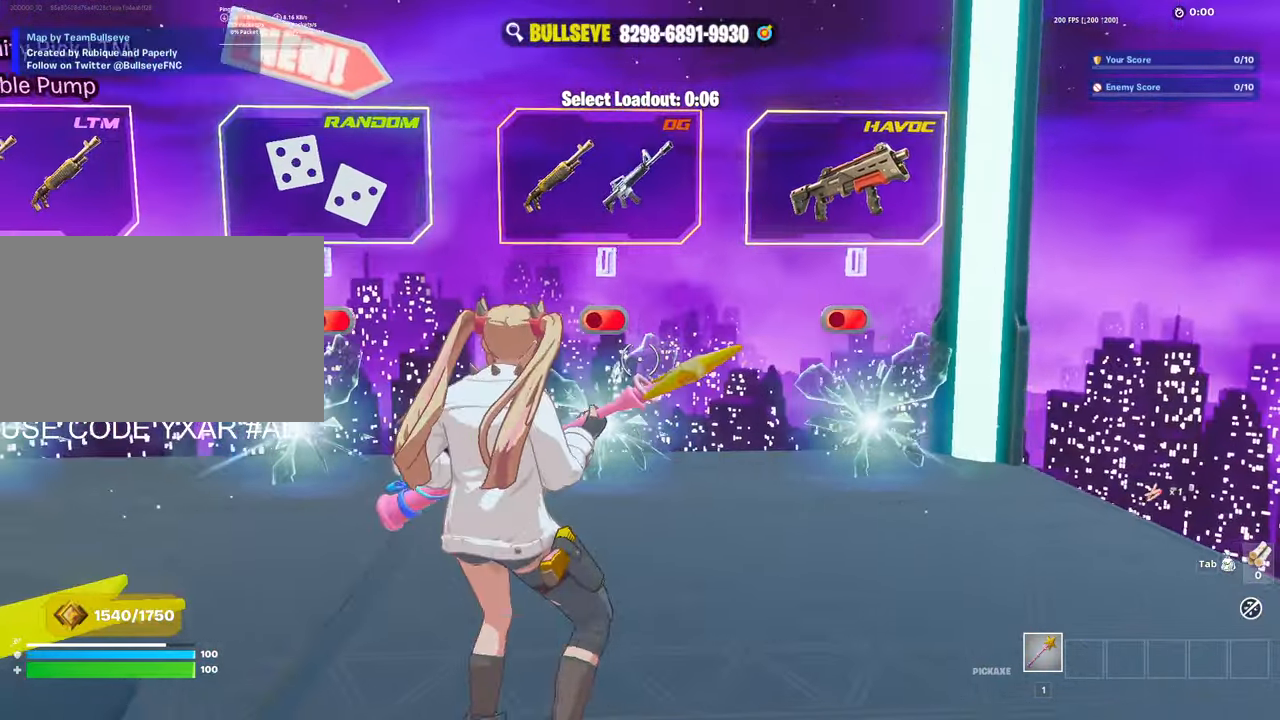
{"keys": ["w"], "mouse": [], "events": [[33, "a", "up"], [33, "c", "up"], [283, "d", "down"], [417, "w", "down"], [500, "d", "up"]]}
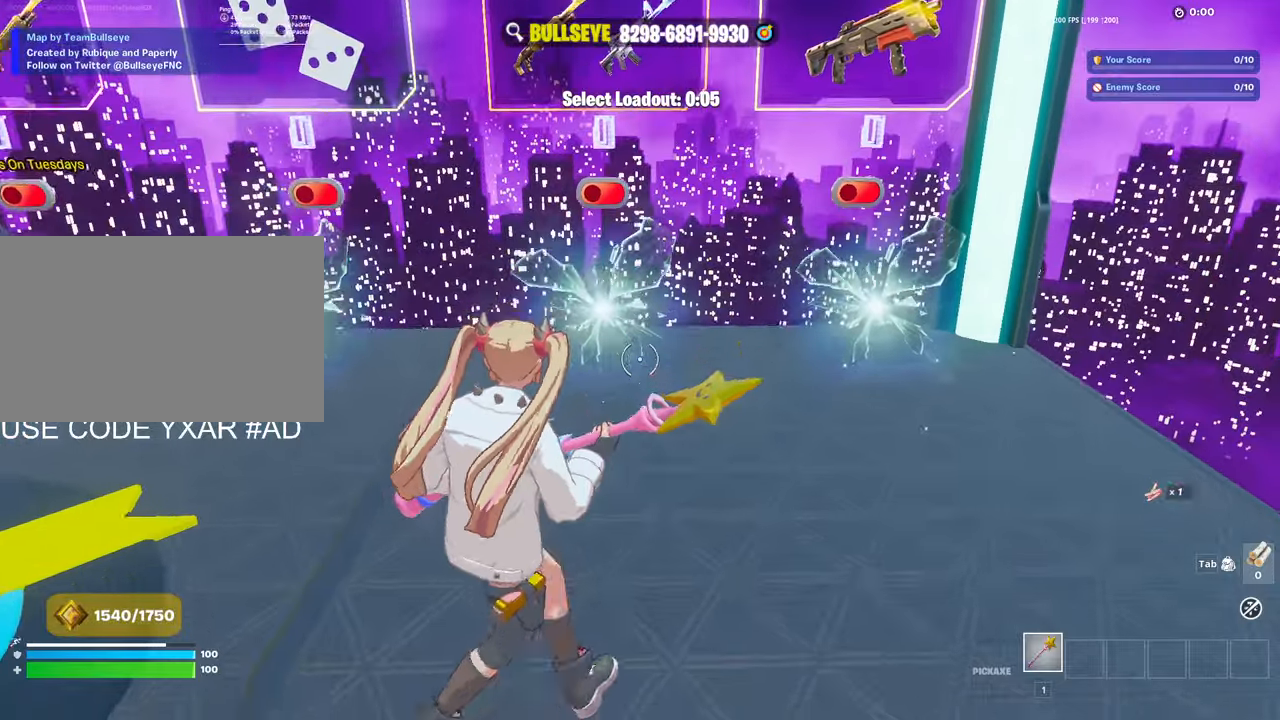
{"keys": ["d", "w"], "mouse": [], "events": [[133, "d", "down"], [233, "a", "down"], [233, "d", "up"], [367, "a", "up"], [483, "d", "down"]]}
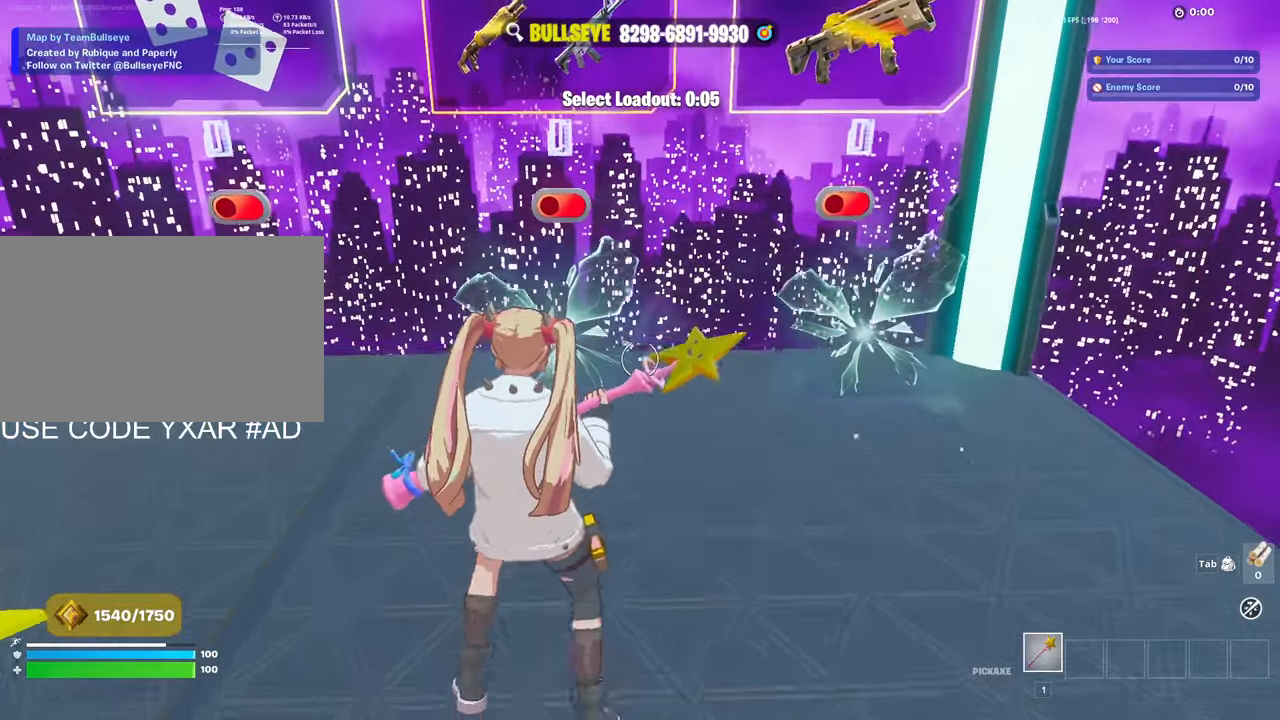
{"keys": ["w"], "mouse": [], "events": [[17, "a", "down"], [17, "d", "up"], [150, "a", "up"]]}
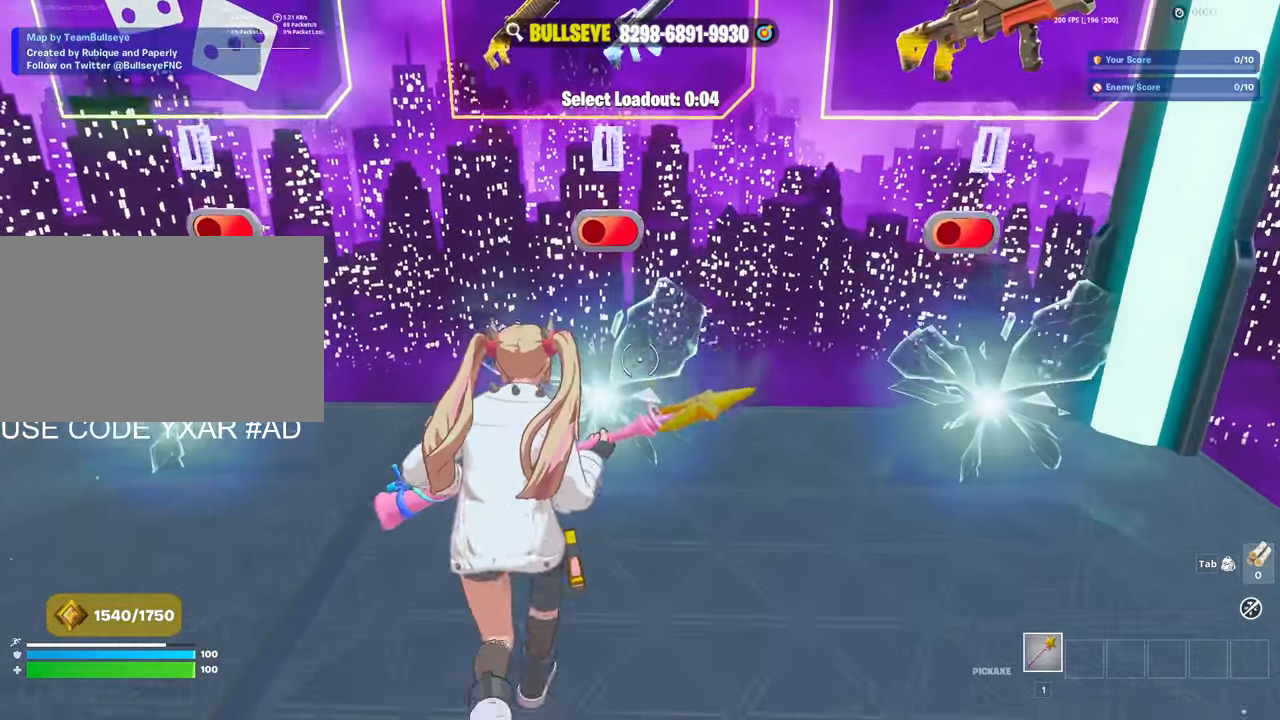
{"keys": ["a", "c", "w"], "mouse": [], "events": [[400, "a", "down"], [450, "c", "down"]]}
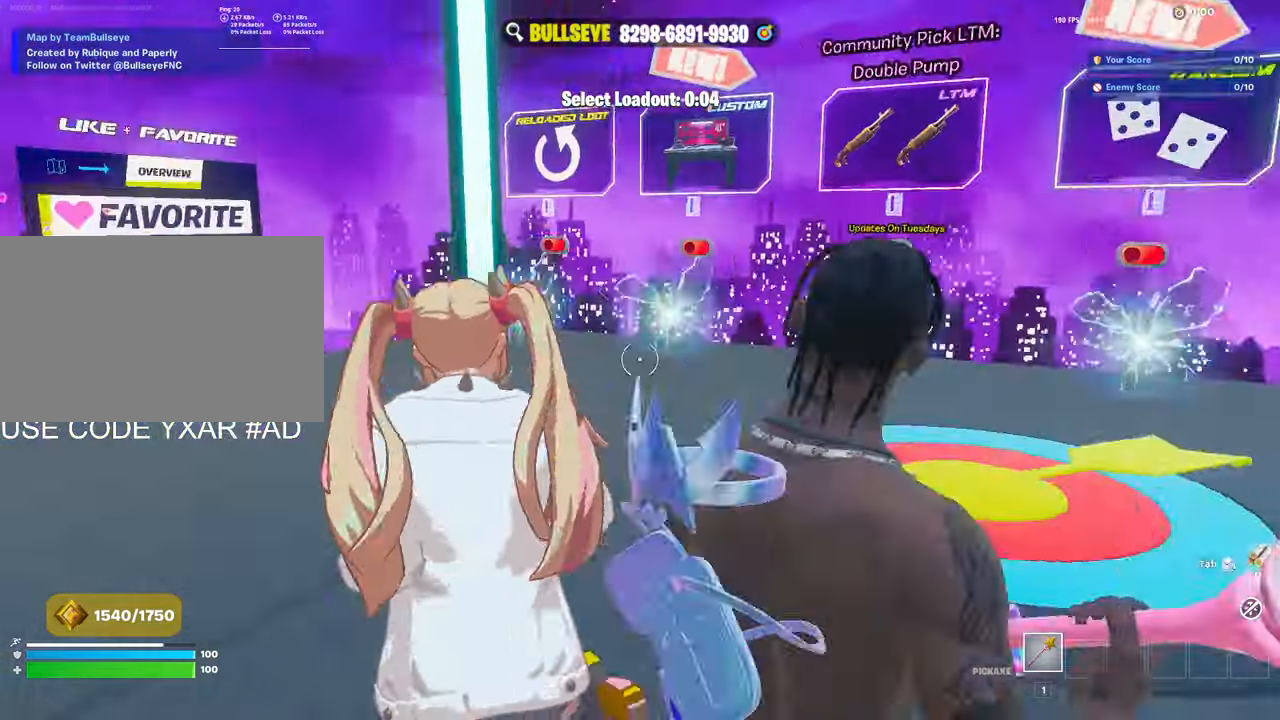
{"keys": ["d"], "mouse": [], "events": [[83, "c", "up"], [233, "a", "up"], [383, "space", "down"], [383, "w", "up"], [417, "d", "down"], [467, "space", "up"]]}
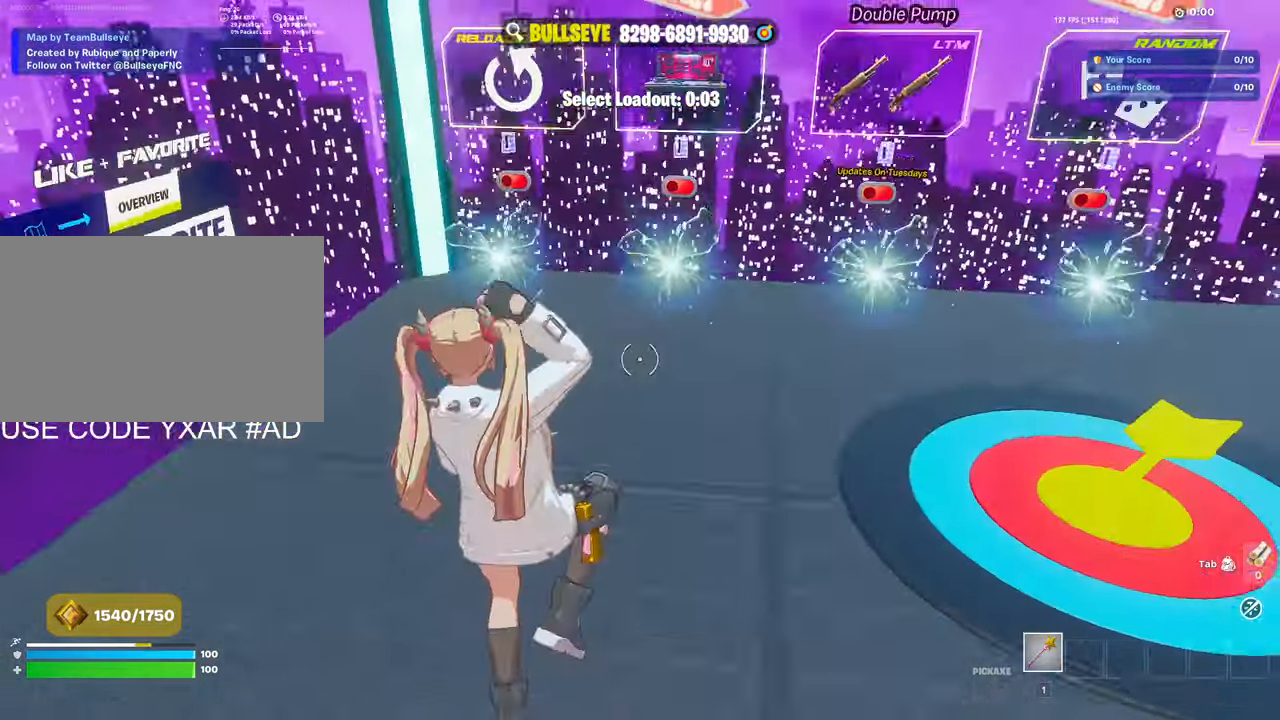
{"keys": ["d", "w"], "mouse": [], "events": [[17, "d", "up"], [17, "w", "down"], [200, "d", "down"]]}
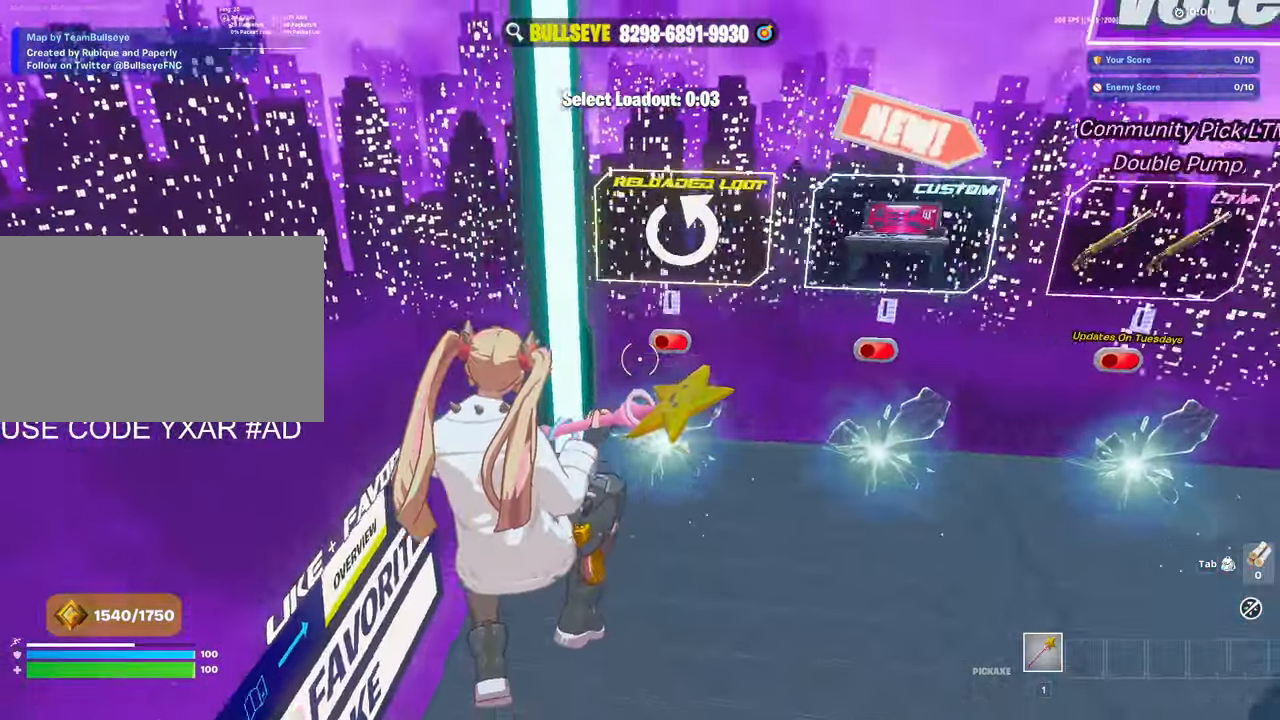
{"keys": ["w"], "mouse": [], "events": [[33, "d", "up"], [400, "c", "down"], [500, "c", "up"]]}
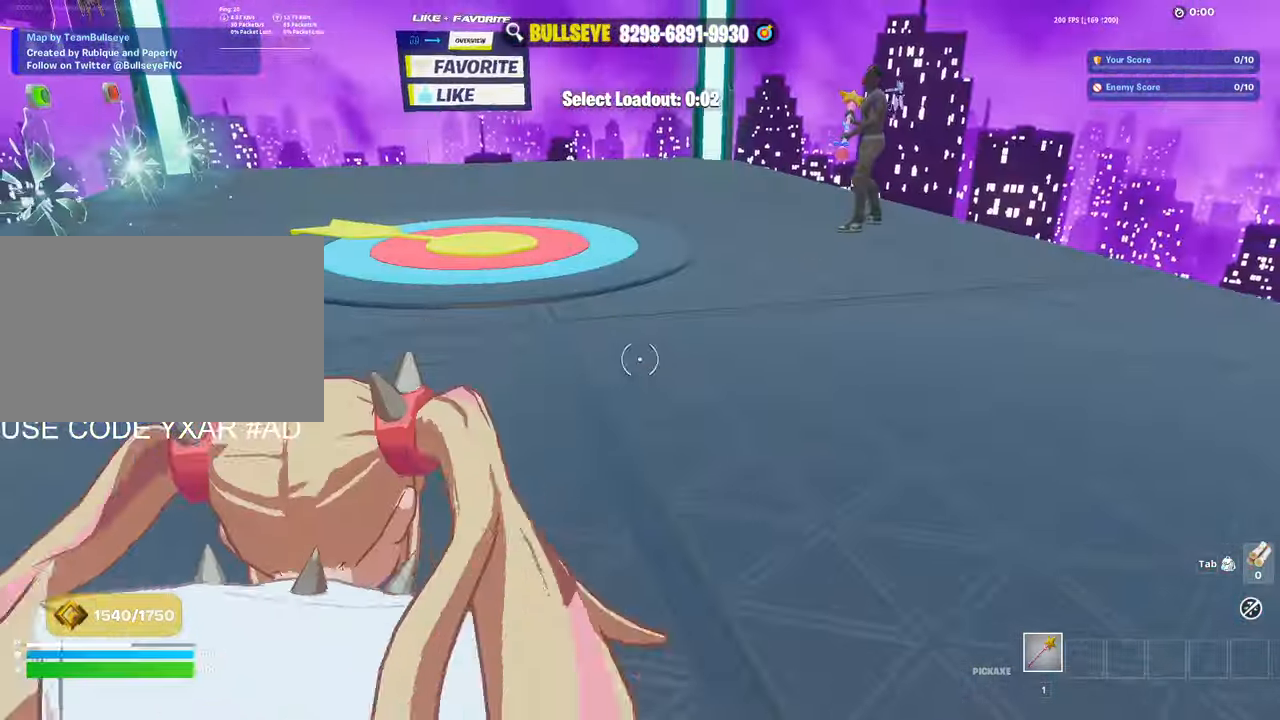
{"keys": ["w"], "mouse": [], "events": [[100, "a", "down"], [150, "space", "down"], [150, "w", "up"], [183, "a", "up"], [183, "d", "down"], [233, "space", "up"], [333, "d", "up"], [333, "w", "down"], [367, "a", "down"], [417, "a", "up"]]}
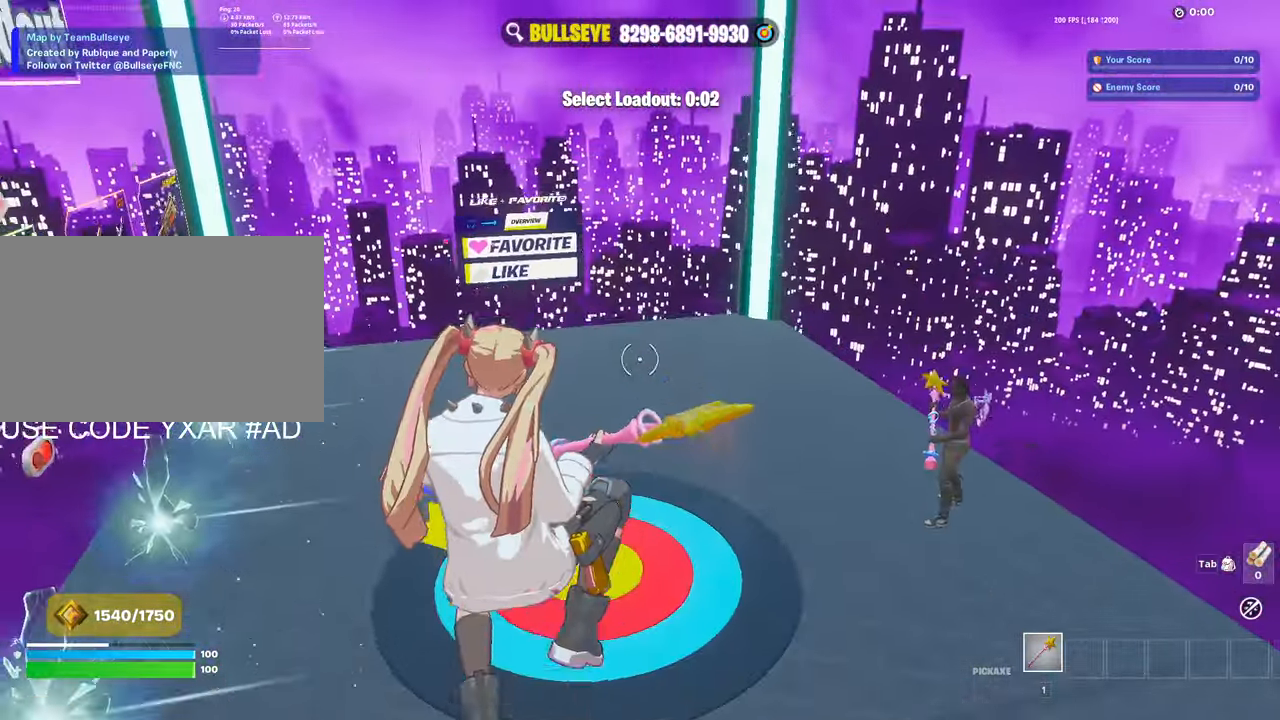
{"keys": ["w"], "mouse": [], "events": [[117, "d", "down"], [217, "d", "up"]]}
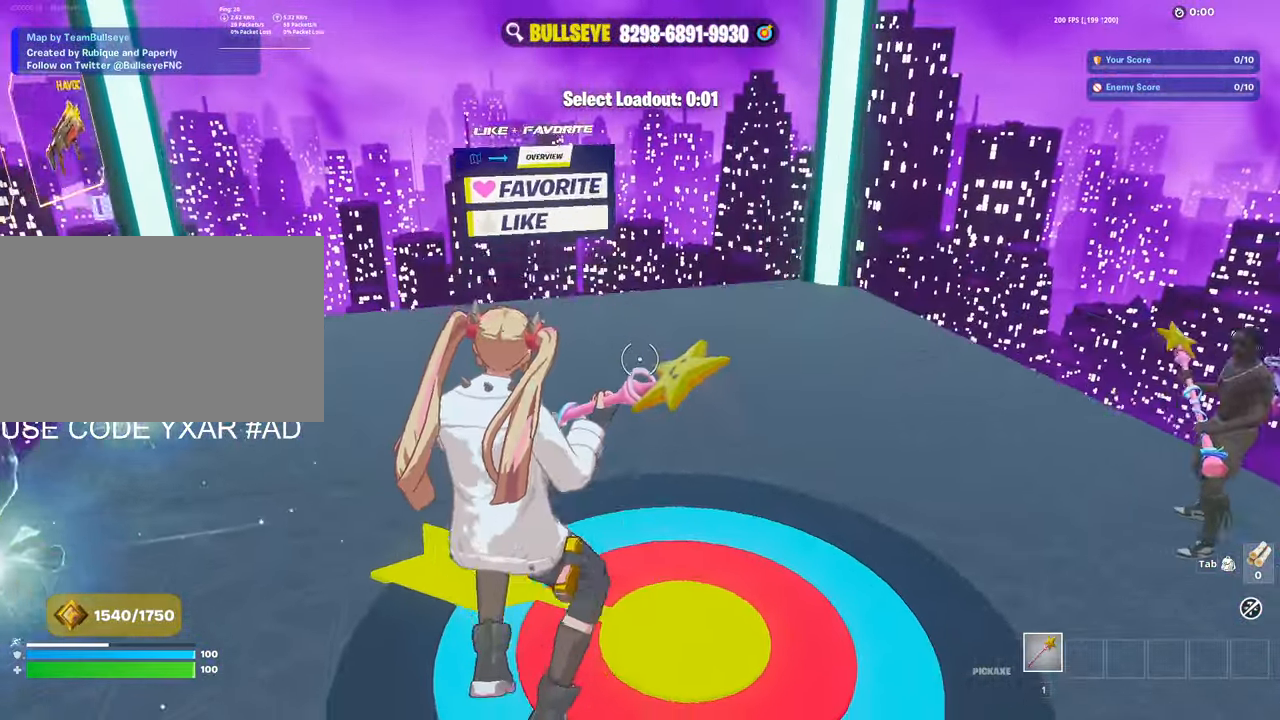
{"keys": ["w"], "mouse": [], "events": [[183, "c", "down"], [317, "c", "up"], [417, "c", "down"], [500, "c", "up"]]}
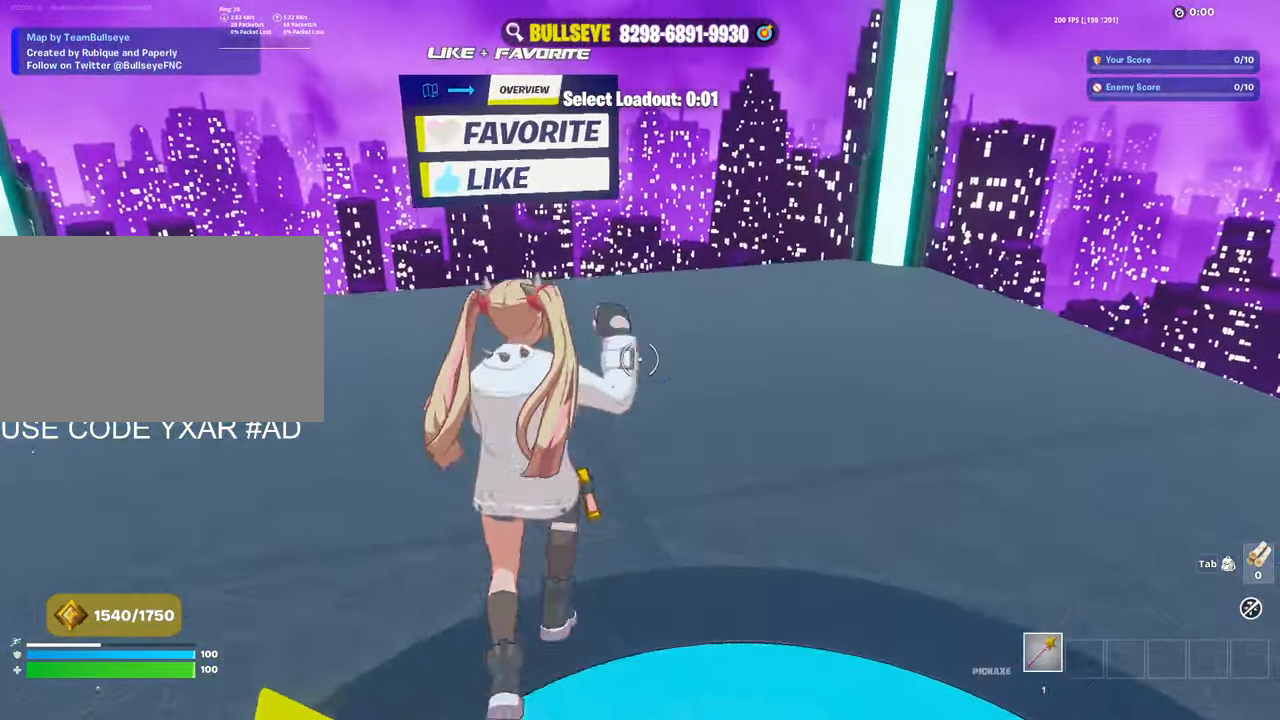
{"keys": ["c", "w"], "mouse": [], "events": [[133, "c", "down"], [183, "c", "up"], [283, "c", "down"], [367, "c", "up"], [467, "c", "down"]]}
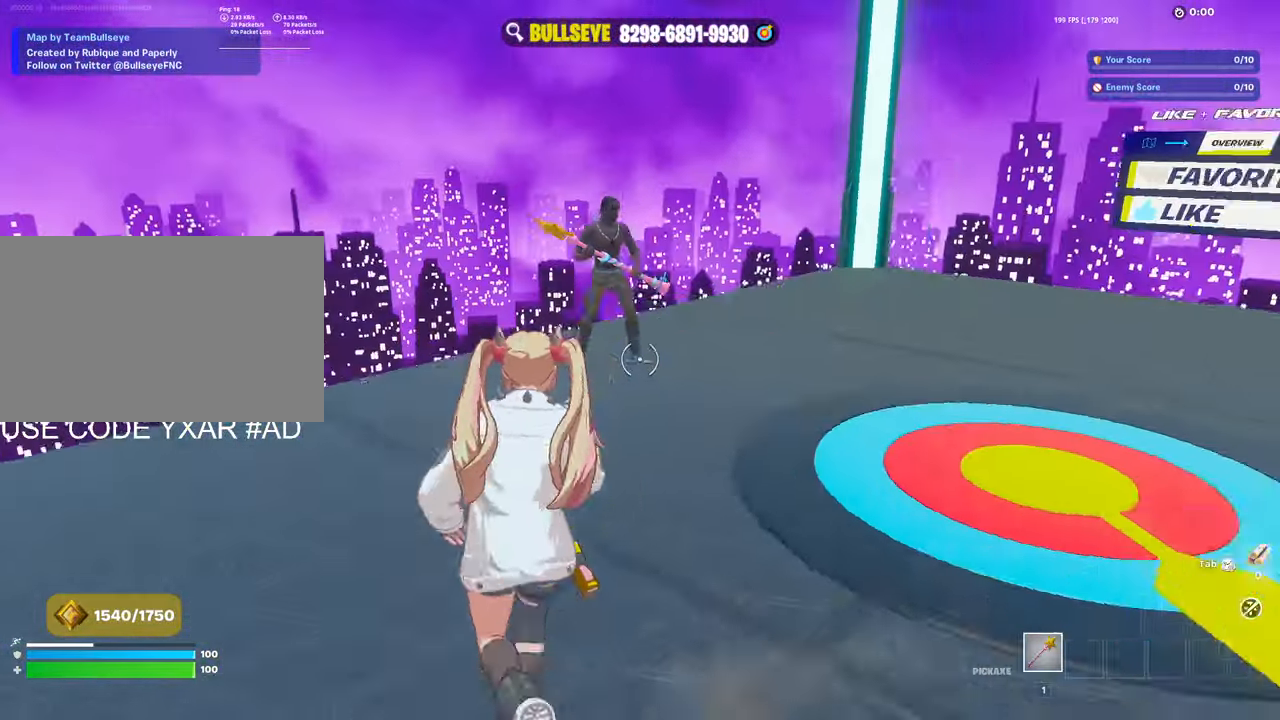
{"keys": ["w"], "mouse": [], "events": [[67, "c", "up"], [217, "c", "down"], [300, "c", "up"]]}
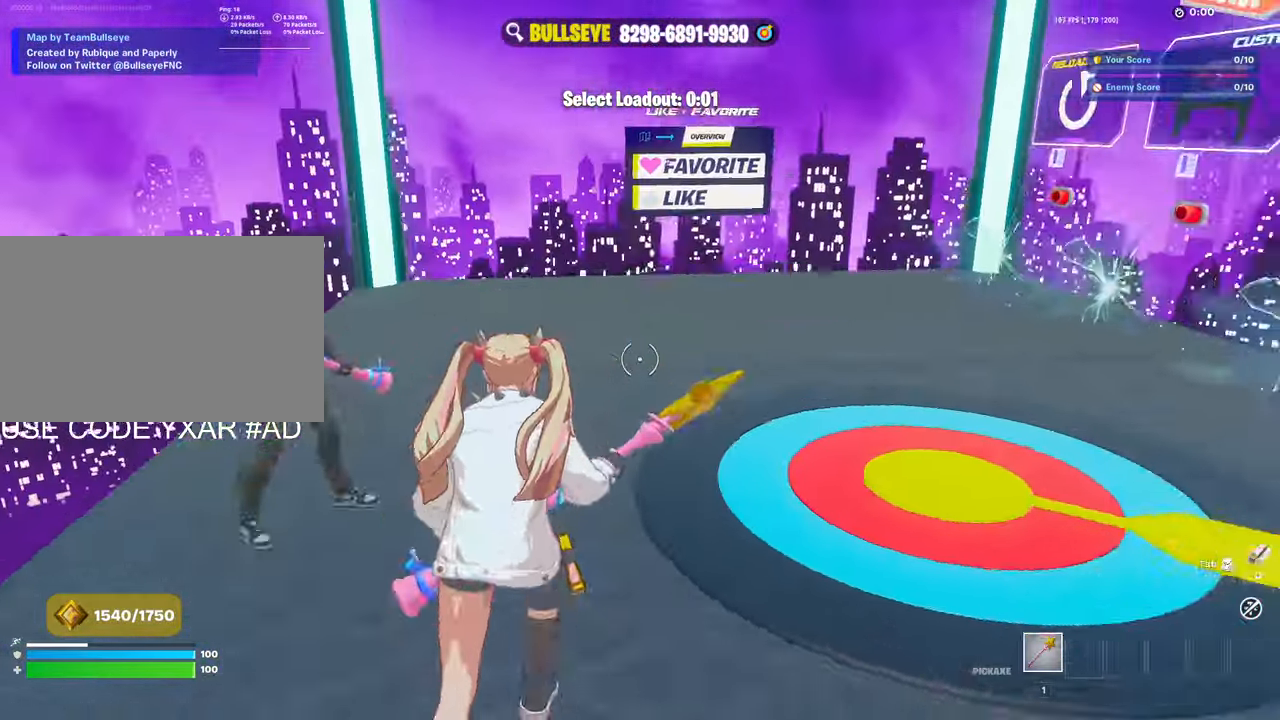
{"keys": ["w"], "mouse": [], "events": [[33, "space", "down"], [83, "d", "down"], [83, "space", "up"], [83, "w", "up"], [167, "d", "up"], [167, "w", "down"]]}
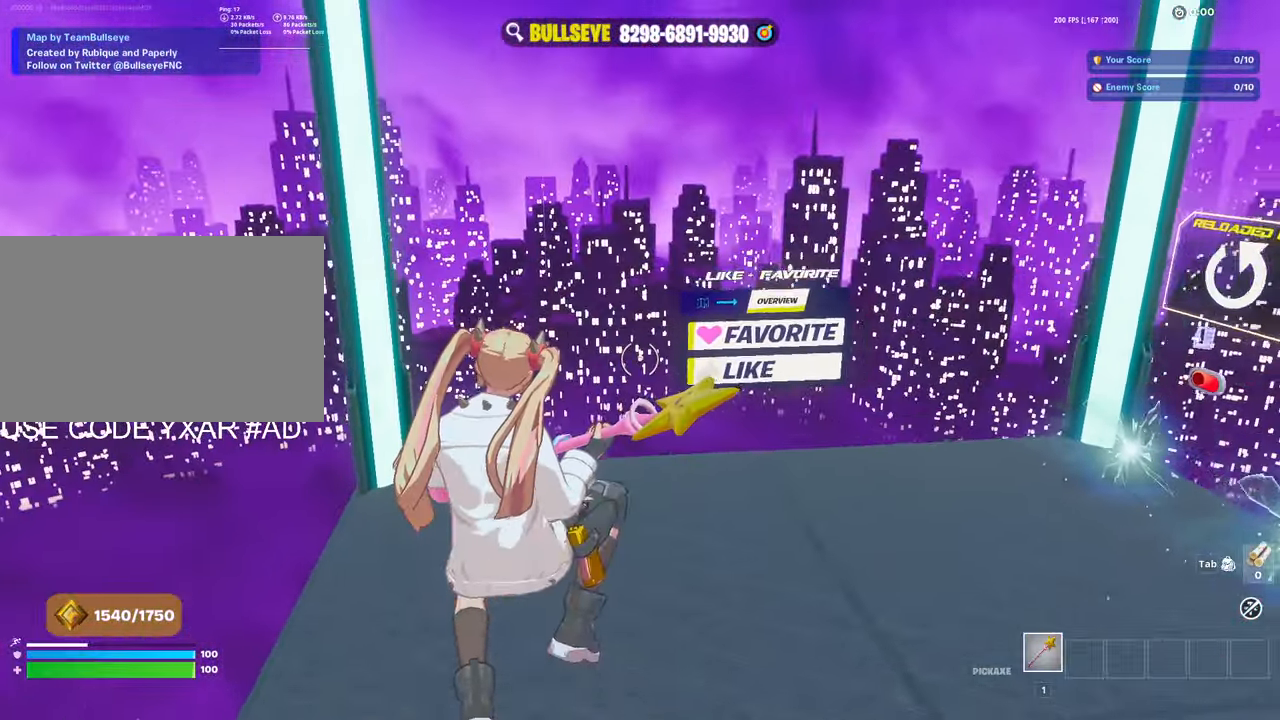
{"keys": ["c", "w"], "mouse": [], "events": [[467, "c", "down"]]}
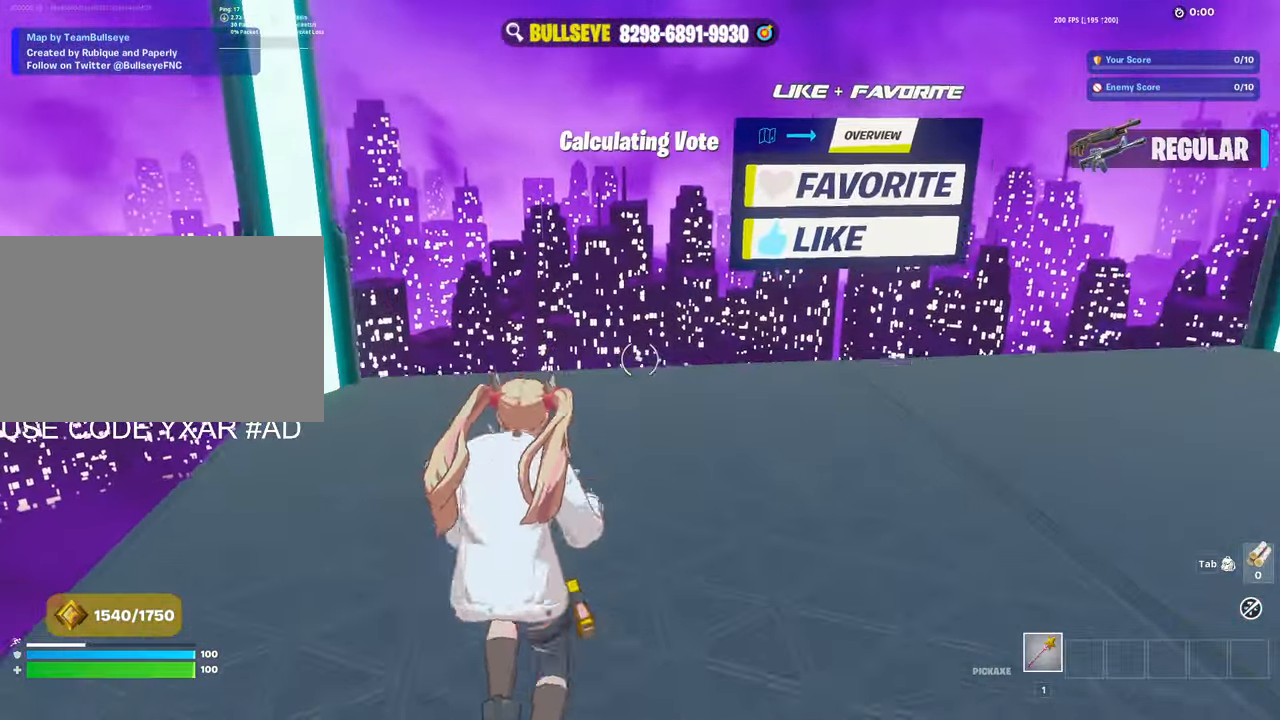
{"keys": ["w"], "mouse": [], "events": [[67, "c", "up"]]}
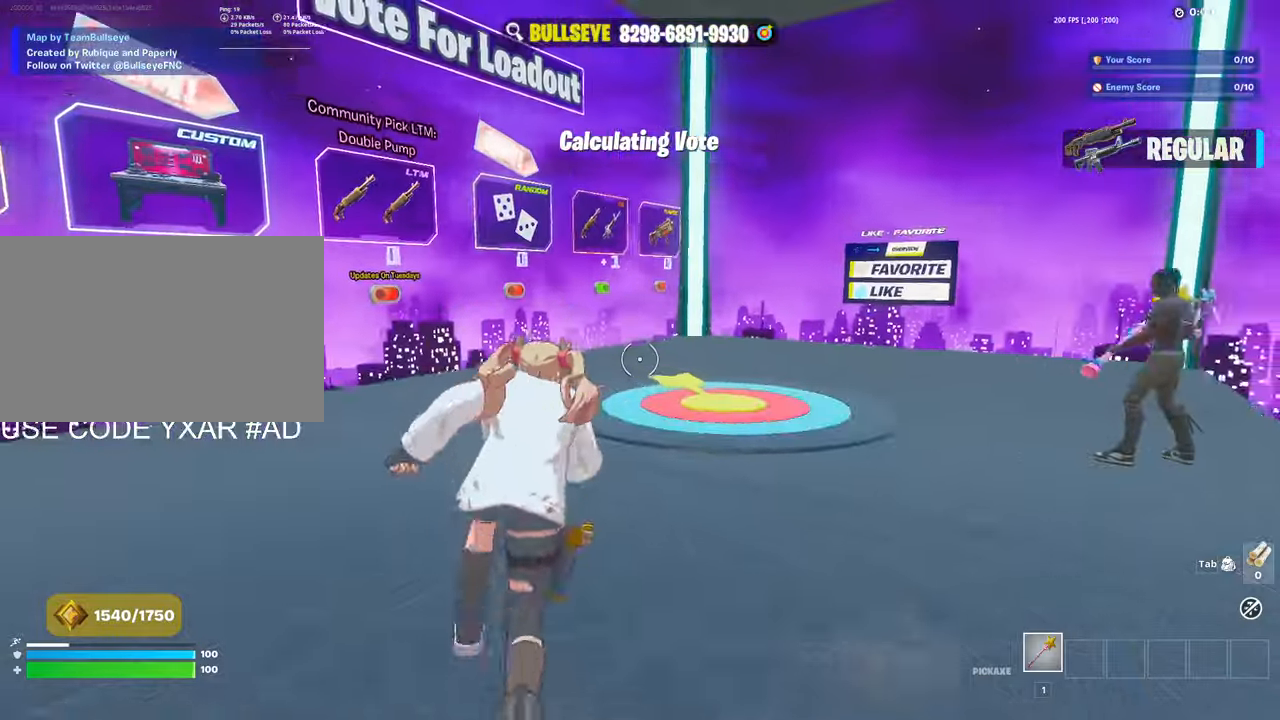
{"keys": [], "mouse": [], "events": [[117, "d", "down"], [317, "d", "up"], [400, "space", "down"], [400, "w", "up"], [500, "space", "up"]]}
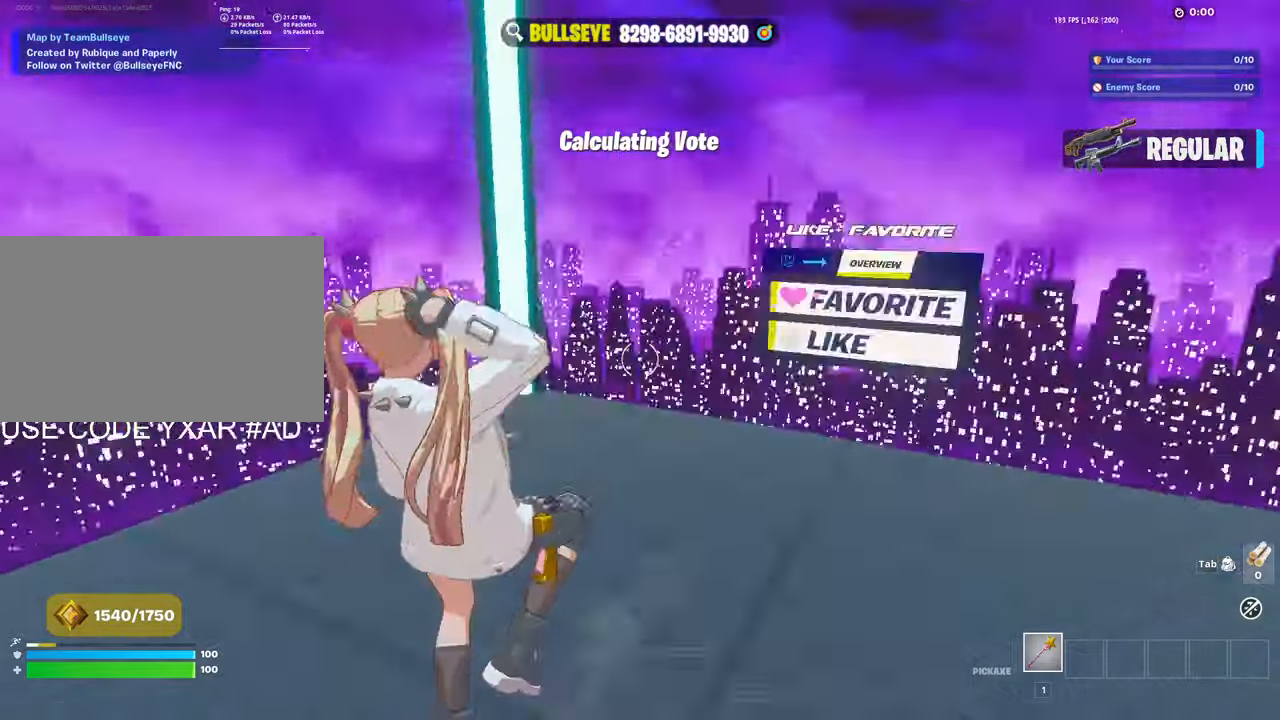
{"keys": [], "mouse": [], "events": []}
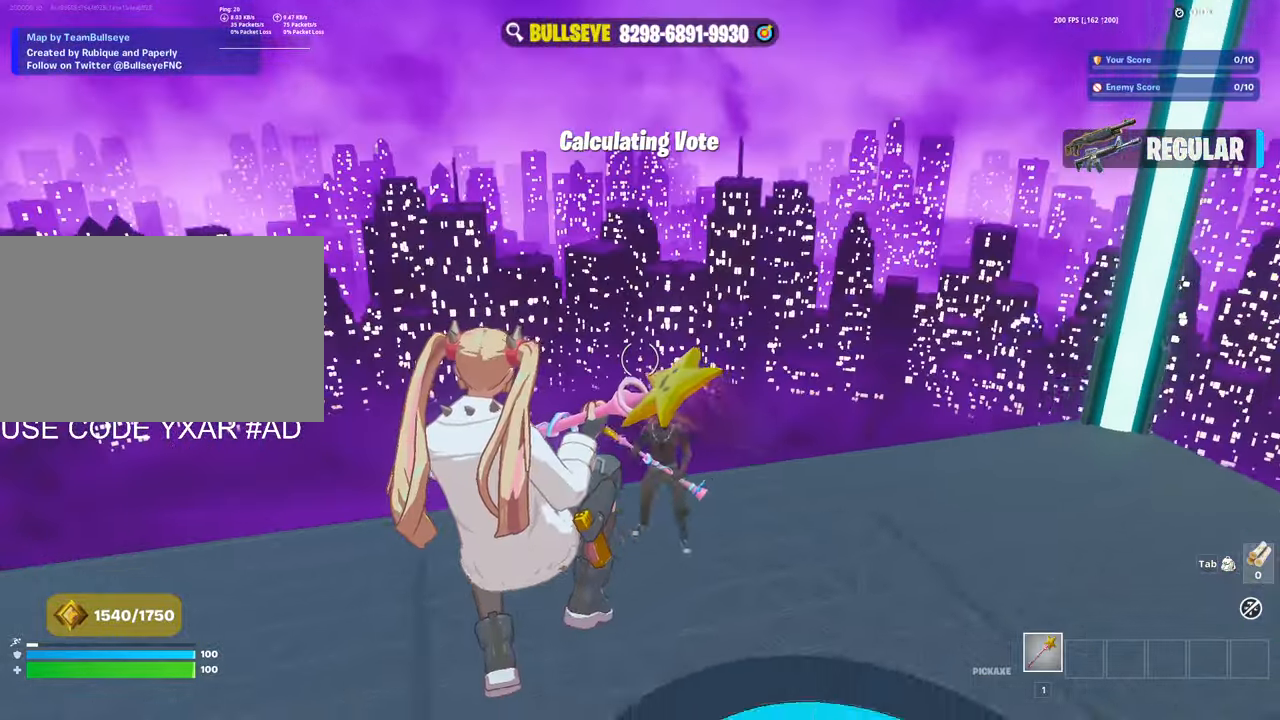
{"keys": ["w"], "mouse": [], "events": [[217, "w", "down"]]}
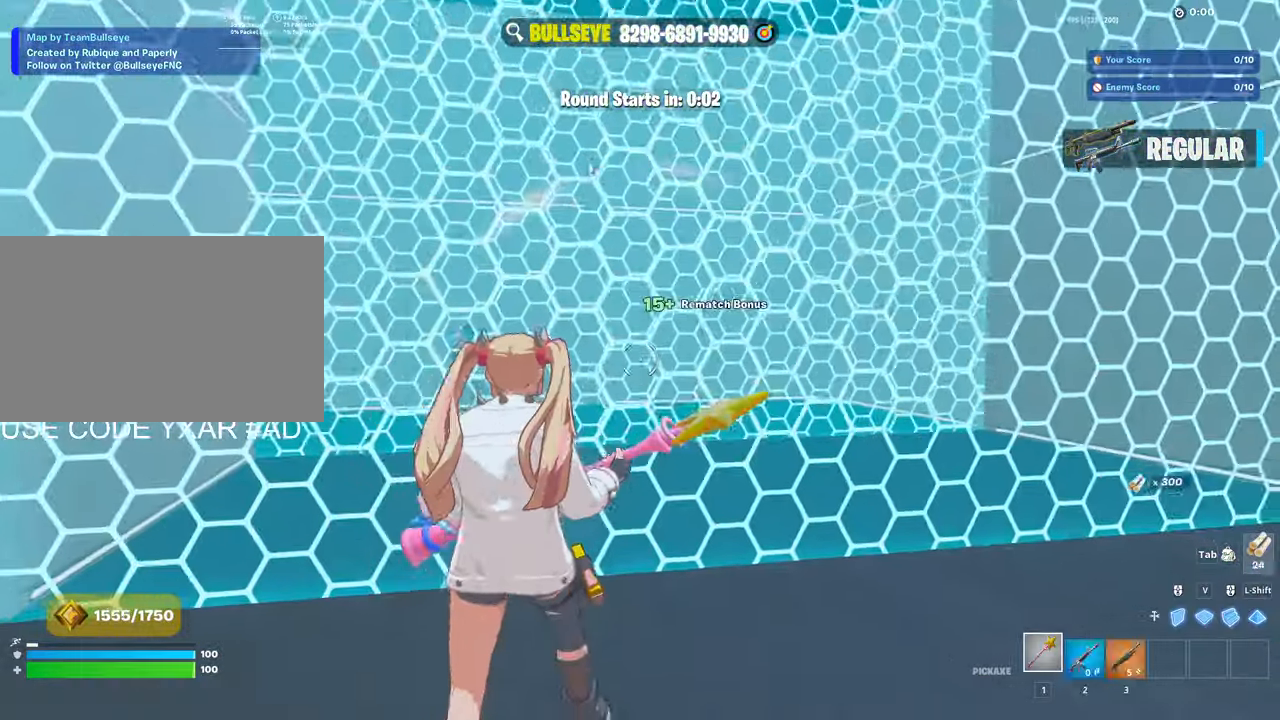
{"keys": ["d", "s"], "mouse": [], "events": [[100, "w", "up"], [234, "d", "down"], [334, "s", "down"]]}
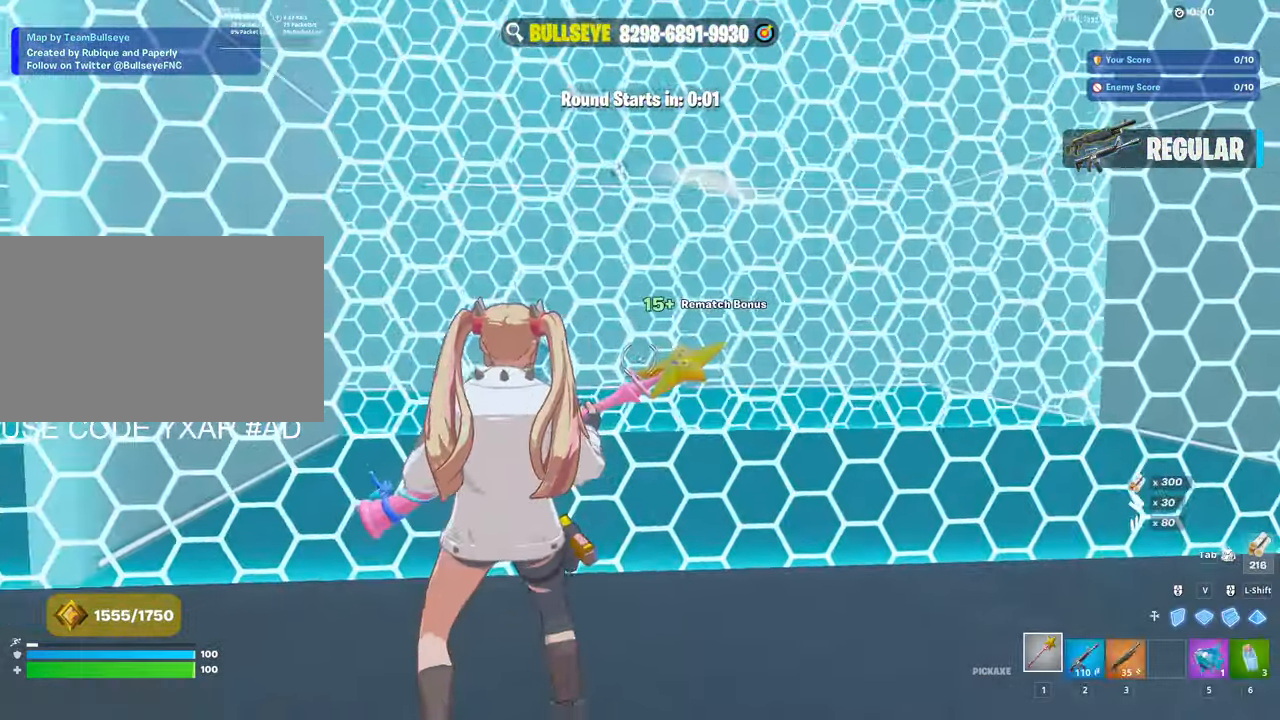
{"keys": ["d"], "mouse": [], "events": [[250, "s", "up"]]}
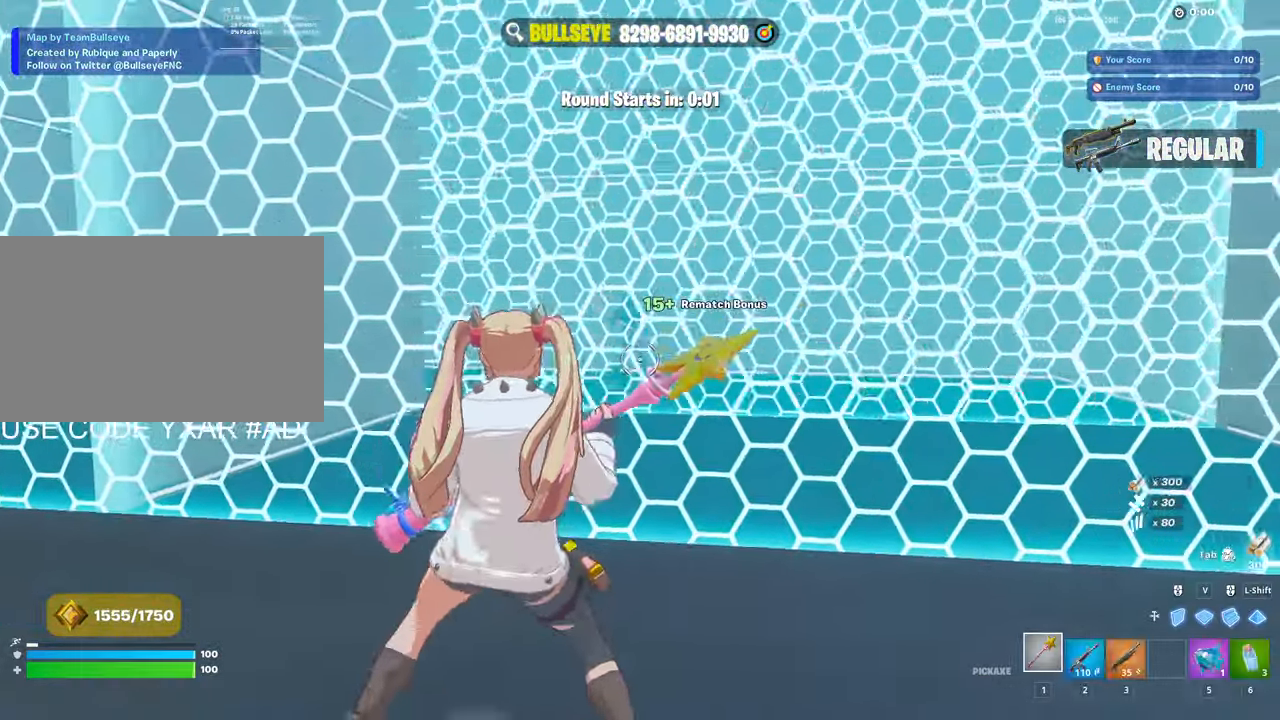
{"keys": ["w"], "mouse": ["left"], "events": [[267, "mouse_left", "down"], [317, "space", "down"], [400, "d", "up"], [450, "space", "up"], [450, "w", "down"]]}
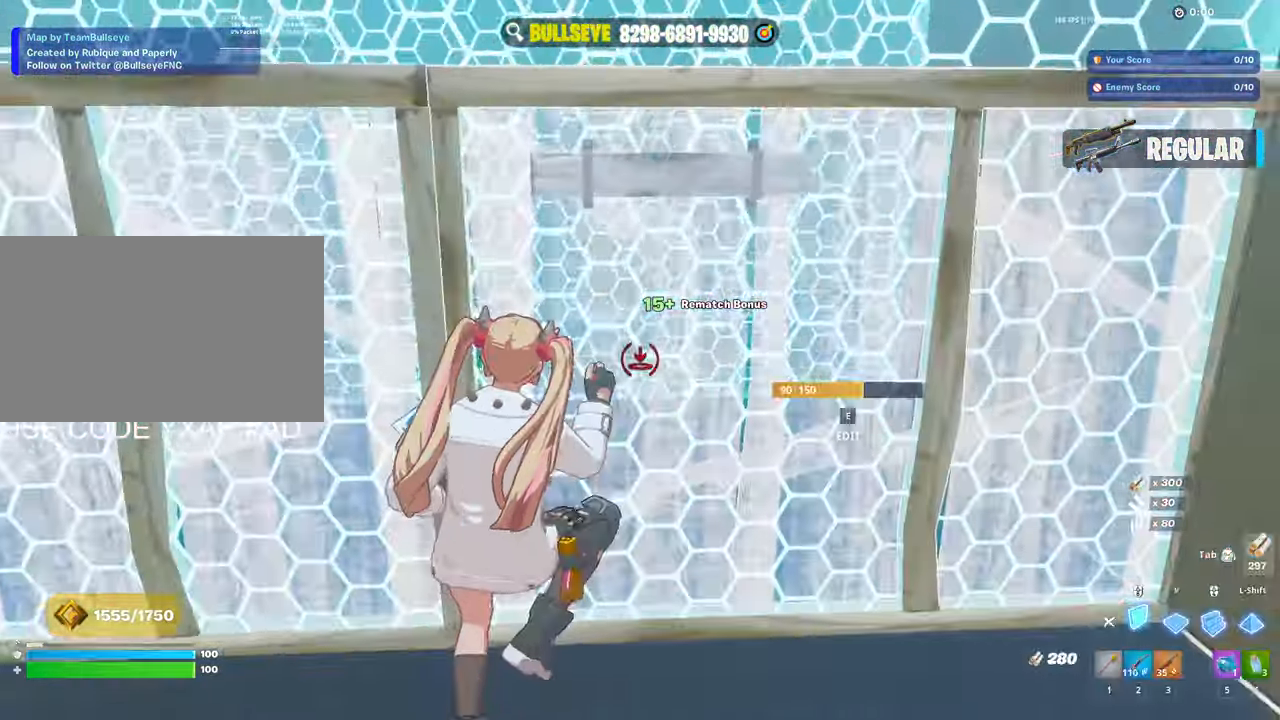
{"keys": ["d", "w"], "mouse": [], "events": [[134, "3", "down"], [184, "3", "up"], [184, "mouse_left", "up"], [434, "d", "down"]]}
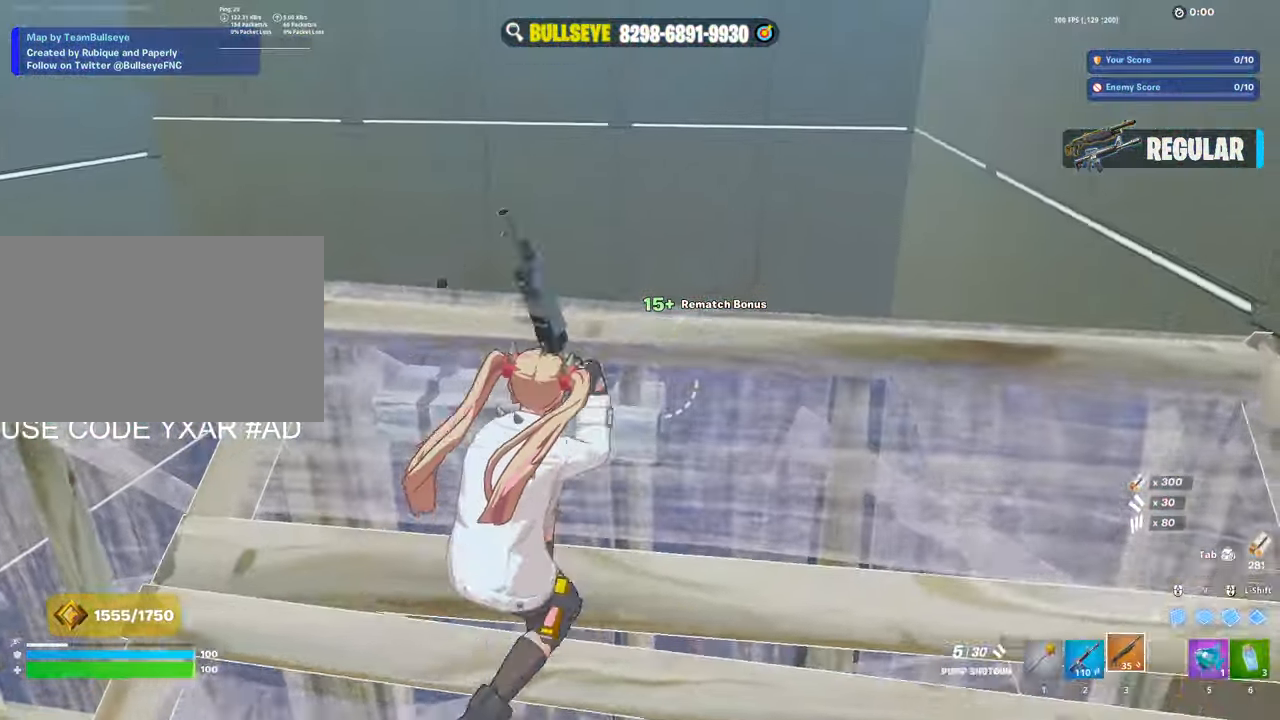
{"keys": ["w"], "mouse": ["left"], "events": [[17, "v", "down"], [100, "mouse_left", "down"], [150, "v", "up"], [200, "d", "up"], [434, "3", "down"], [500, "3", "up"]]}
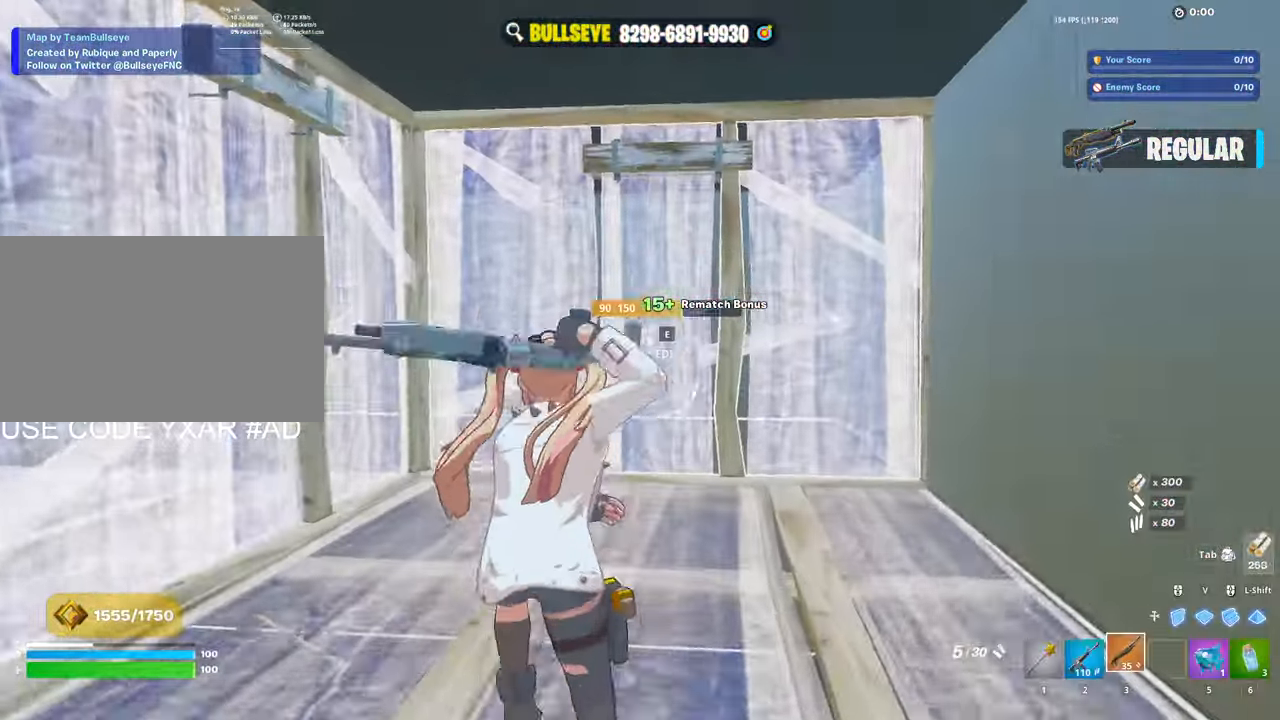
{"keys": ["w"], "mouse": ["left"], "events": [[34, "mouse_left", "up"], [84, "e", "down"], [117, "mouse_left", "down"], [184, "e", "up"], [317, "mouse_left", "up"], [350, "mouse_left", "down"], [350, "v", "down"], [450, "v", "up"]]}
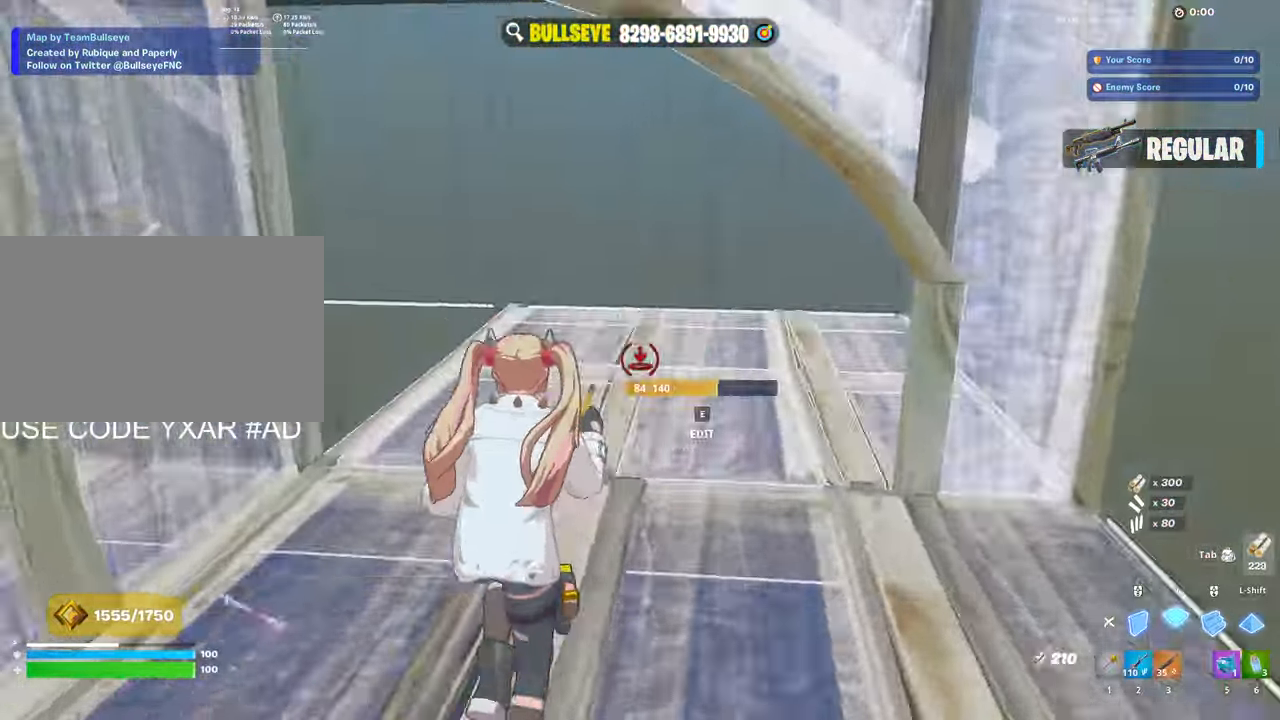
{"keys": ["w"], "mouse": ["left"], "events": [[100, "shift", "down"], [200, "shift", "up"], [200, "v", "down"], [250, "3", "down"], [284, "mouse_left", "up"], [334, "3", "up"], [334, "v", "up"], [367, "e", "down"], [417, "mouse_left", "down"], [467, "e", "up"]]}
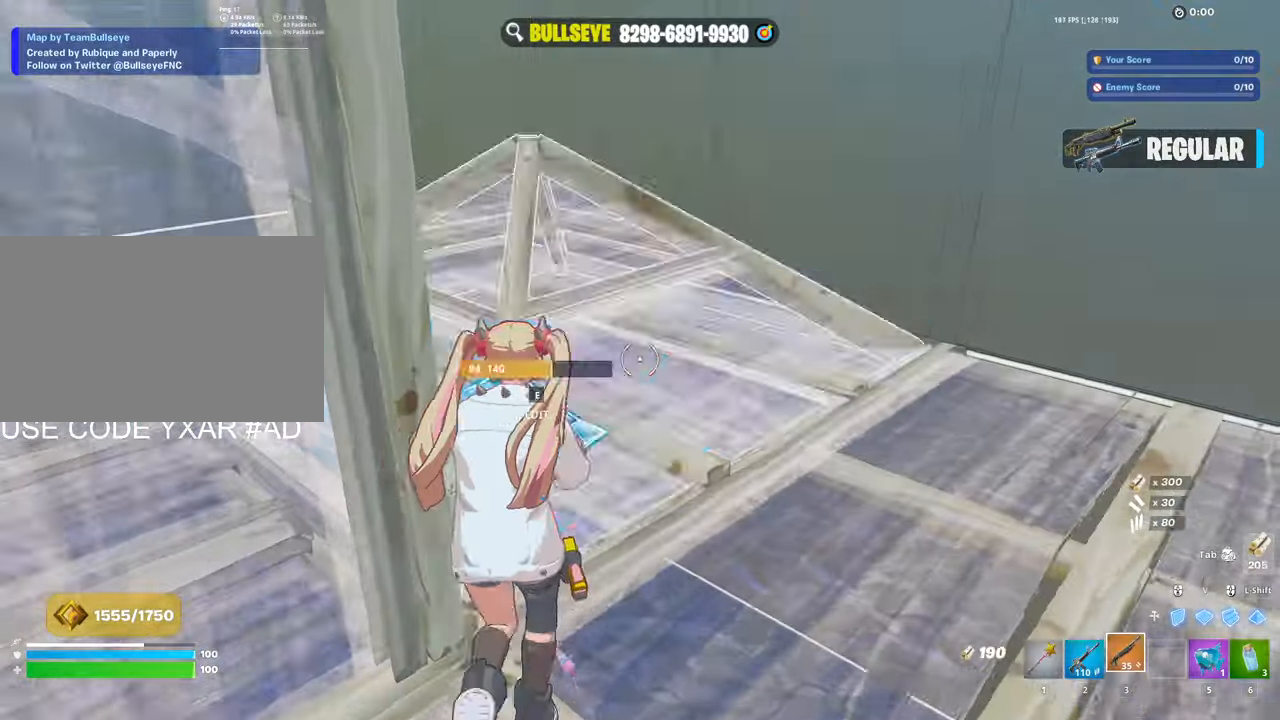
{"keys": ["3", "a"], "mouse": ["left"], "events": [[17, "mouse_left", "up"], [117, "e", "down"], [117, "mouse_left", "down"], [217, "e", "up"], [217, "mouse_left", "up"], [217, "shift", "down"], [250, "mouse_left", "down"], [300, "a", "down"], [350, "shift", "up"], [434, "3", "down"], [484, "w", "up"]]}
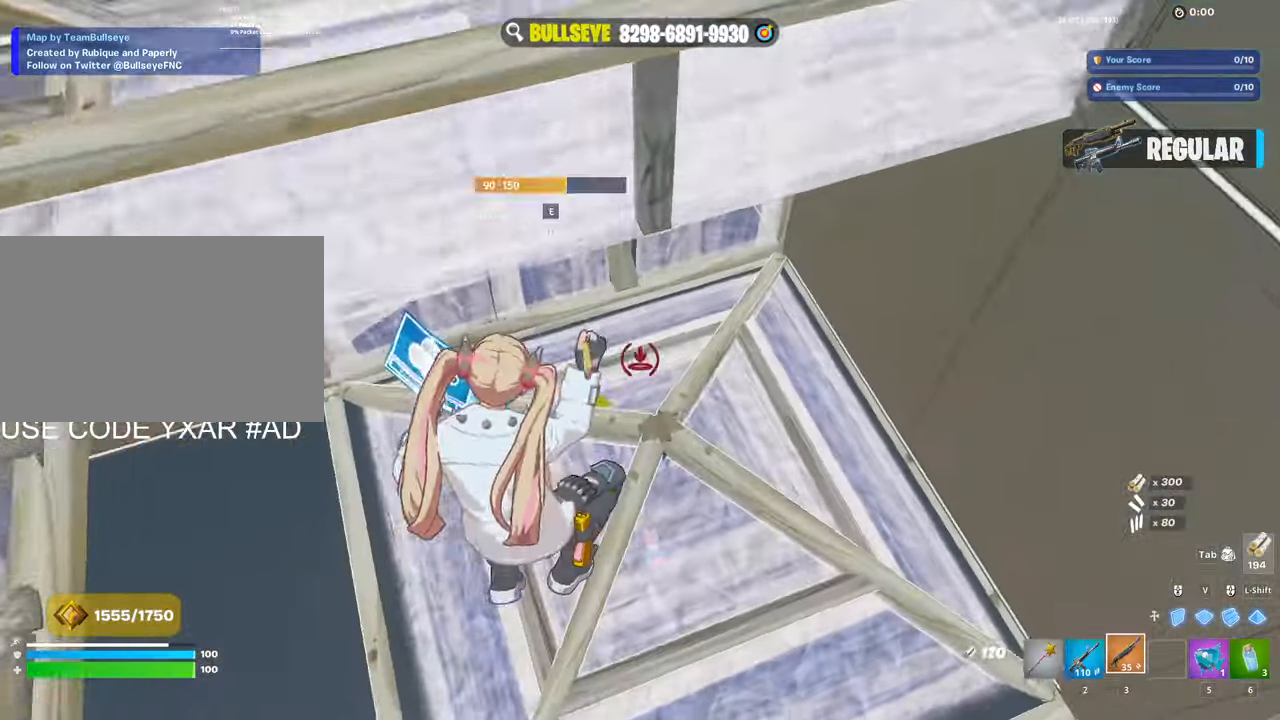
{"keys": ["a", "s"], "mouse": [], "events": [[34, "3", "up"], [34, "mouse_left", "up"], [84, "e", "down"], [134, "s", "down"], [184, "e", "up"], [184, "mouse_left", "down"], [367, "mouse_left", "up"]]}